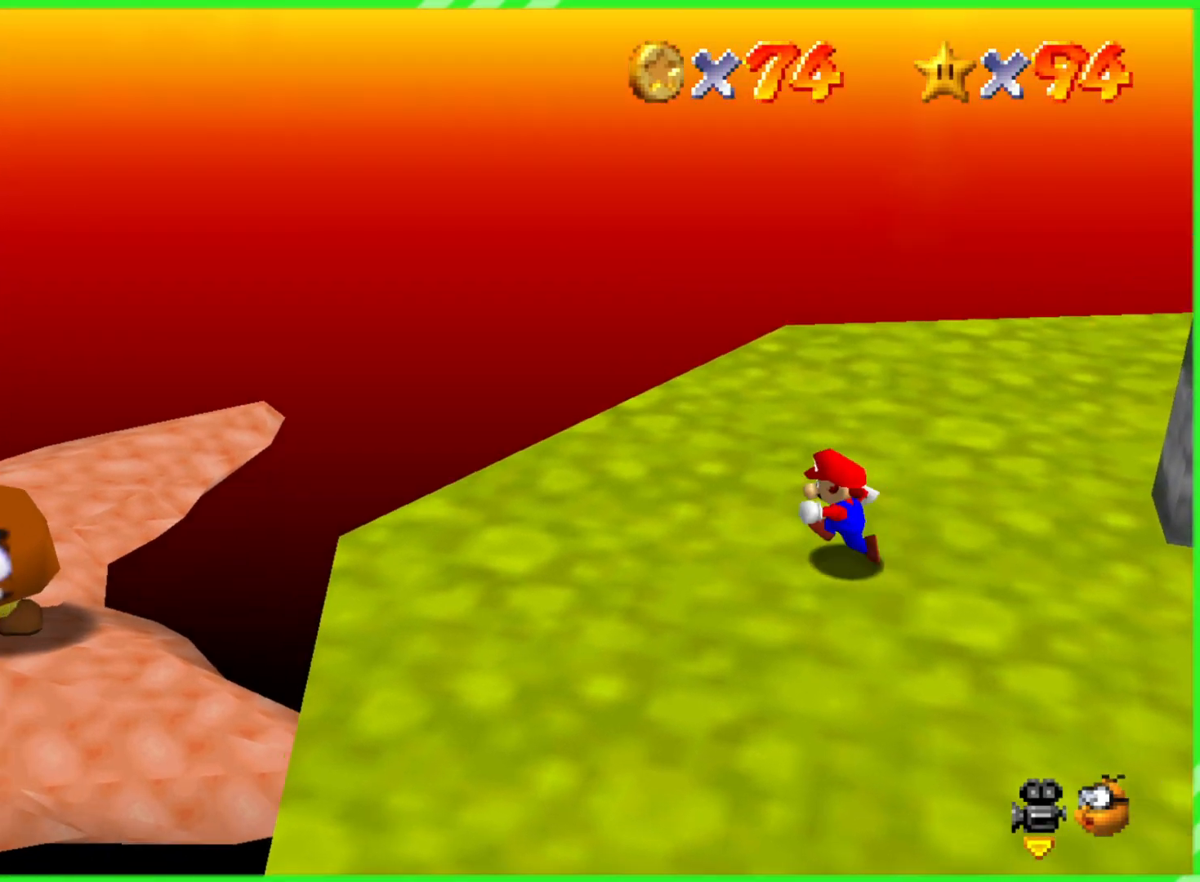
Gameplay with a controller (Nintendo layout); each line is a JSON object with the inputs held at the frame after it. "events" lists button and stick changes between this image and that frame as [ms after this image, input, new state], when the widget could be followed in between. Not read: DPAD_DOWN DPAD_UP L1 L3 R1 R3 X Y.
{"buttons": [], "left_stick": "center", "events": [[183, "left_stick", "center"], [267, "C_RIGHT", "down"], [400, "C_RIGHT", "up"]]}
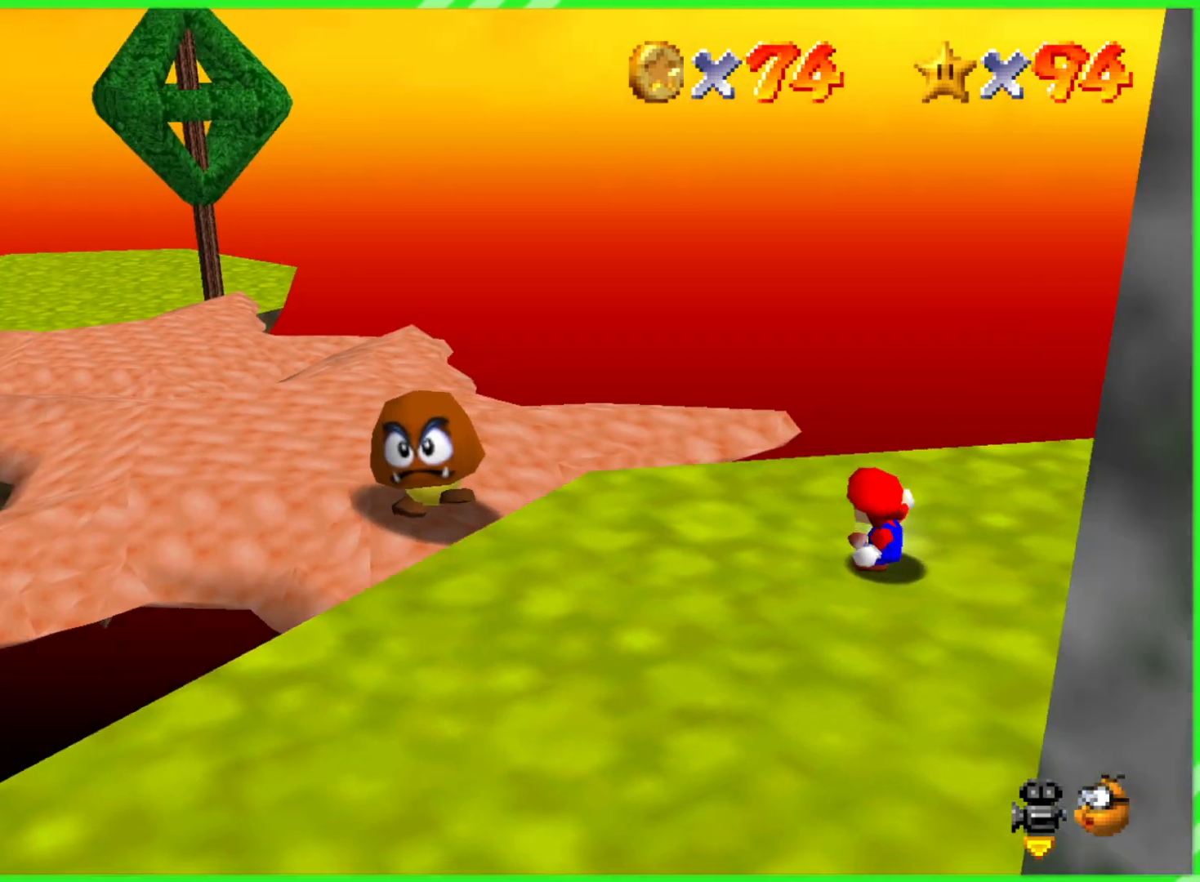
{"buttons": [], "left_stick": "up-left", "events": [[250, "left_stick", "left"], [417, "left_stick", "up-left"]]}
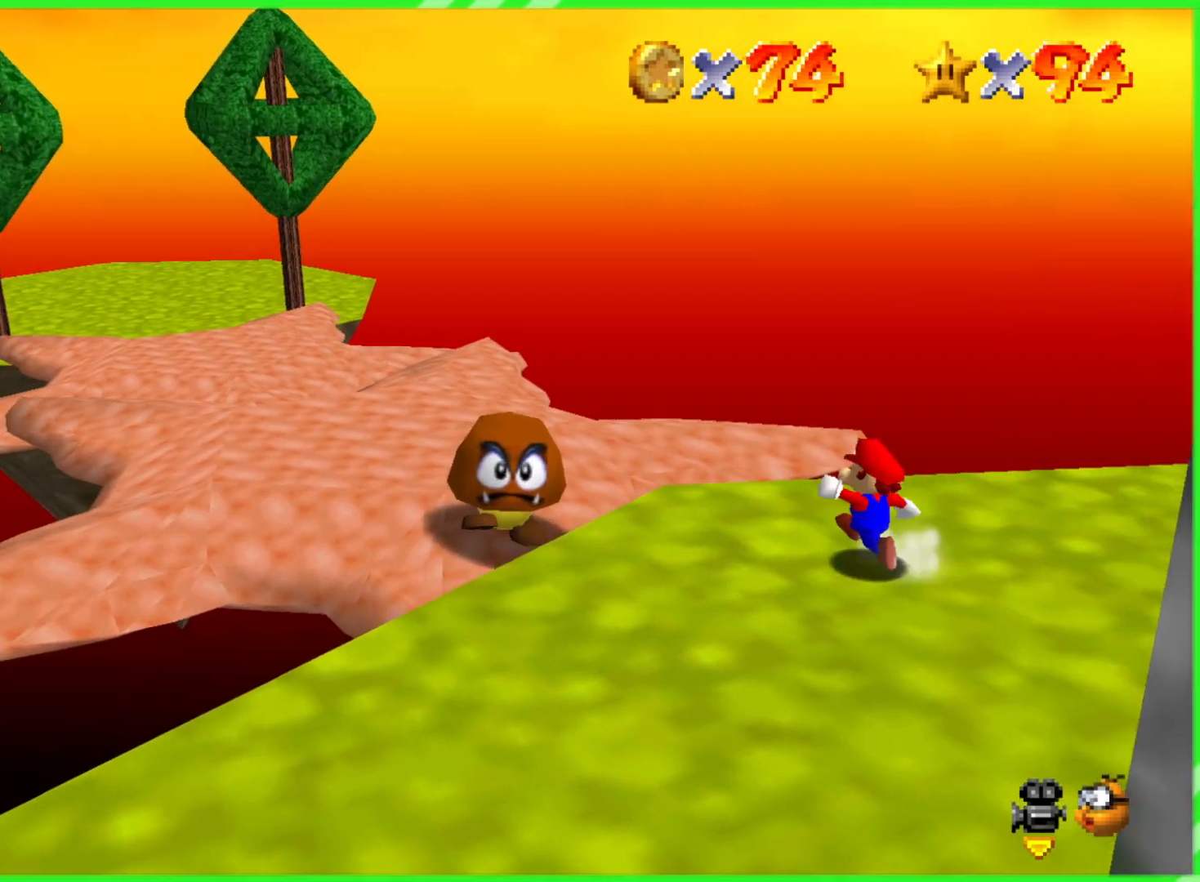
{"buttons": ["A"], "left_stick": "up-left", "events": [[450, "A", "down"]]}
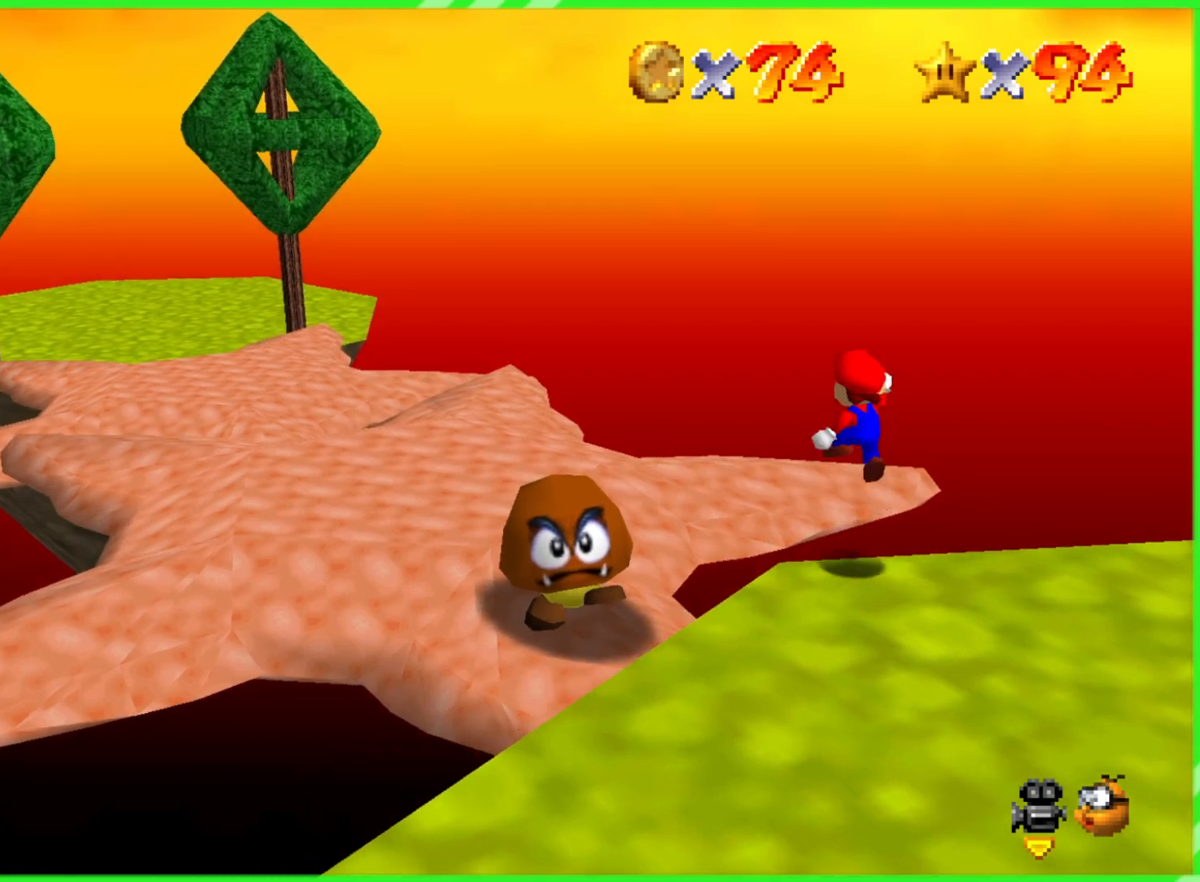
{"buttons": ["A"], "left_stick": "up-left", "events": []}
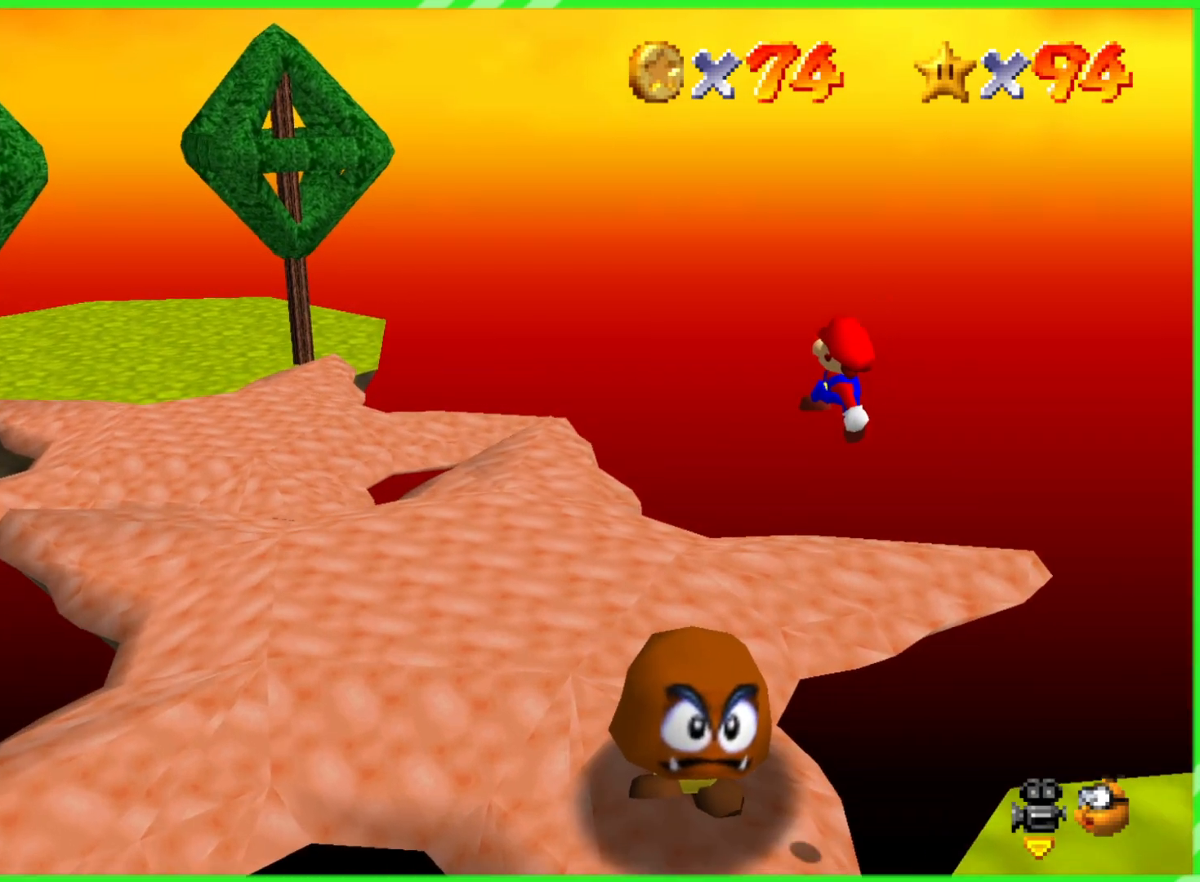
{"buttons": [], "left_stick": "center", "events": [[183, "A", "up"], [467, "left_stick", "center"]]}
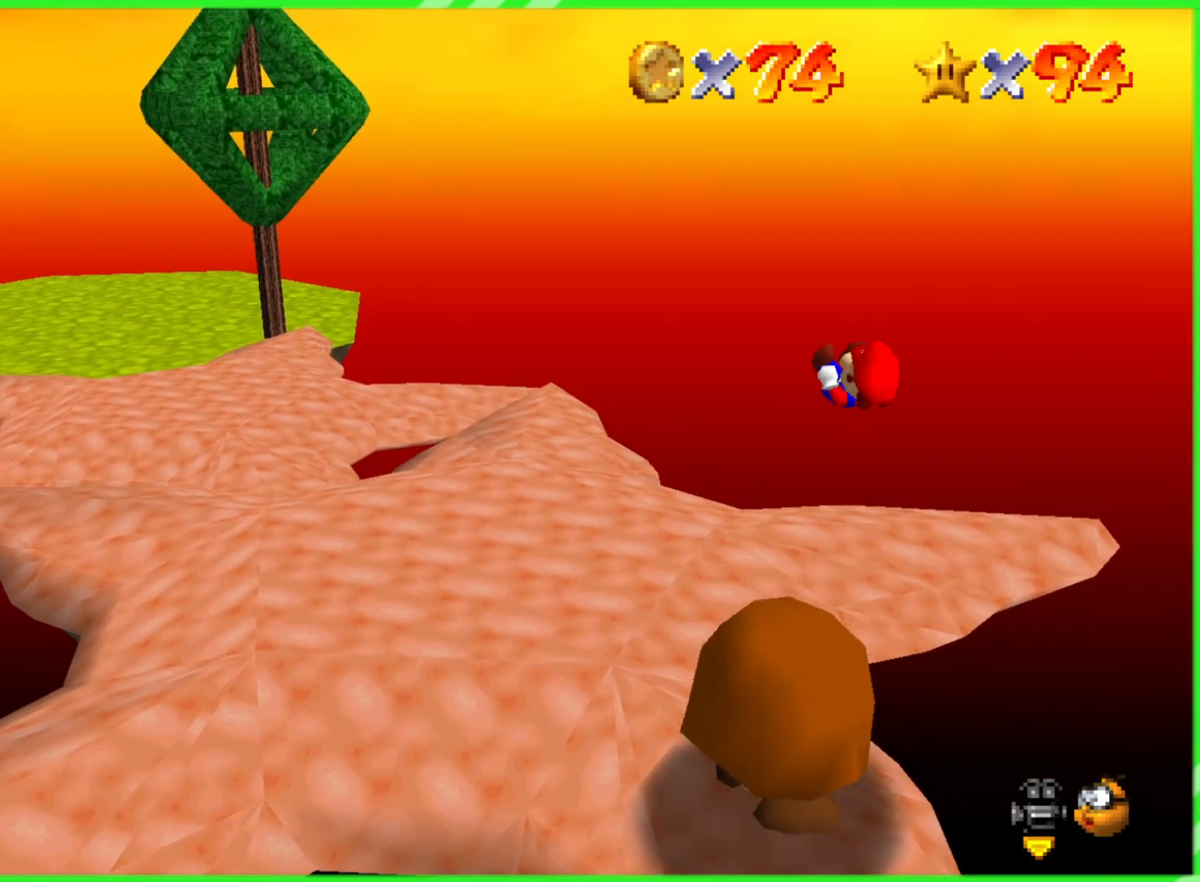
{"buttons": [], "left_stick": "center", "events": []}
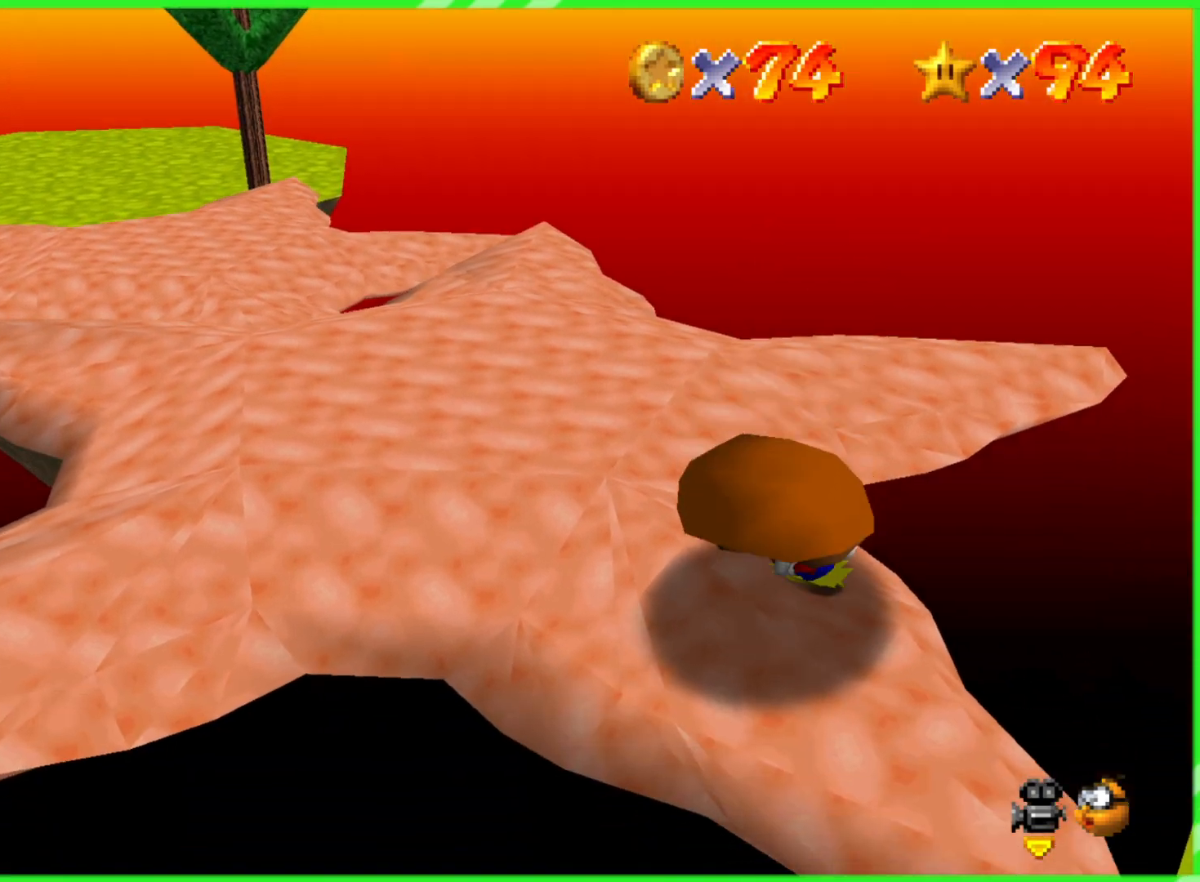
{"buttons": [], "left_stick": "center", "events": []}
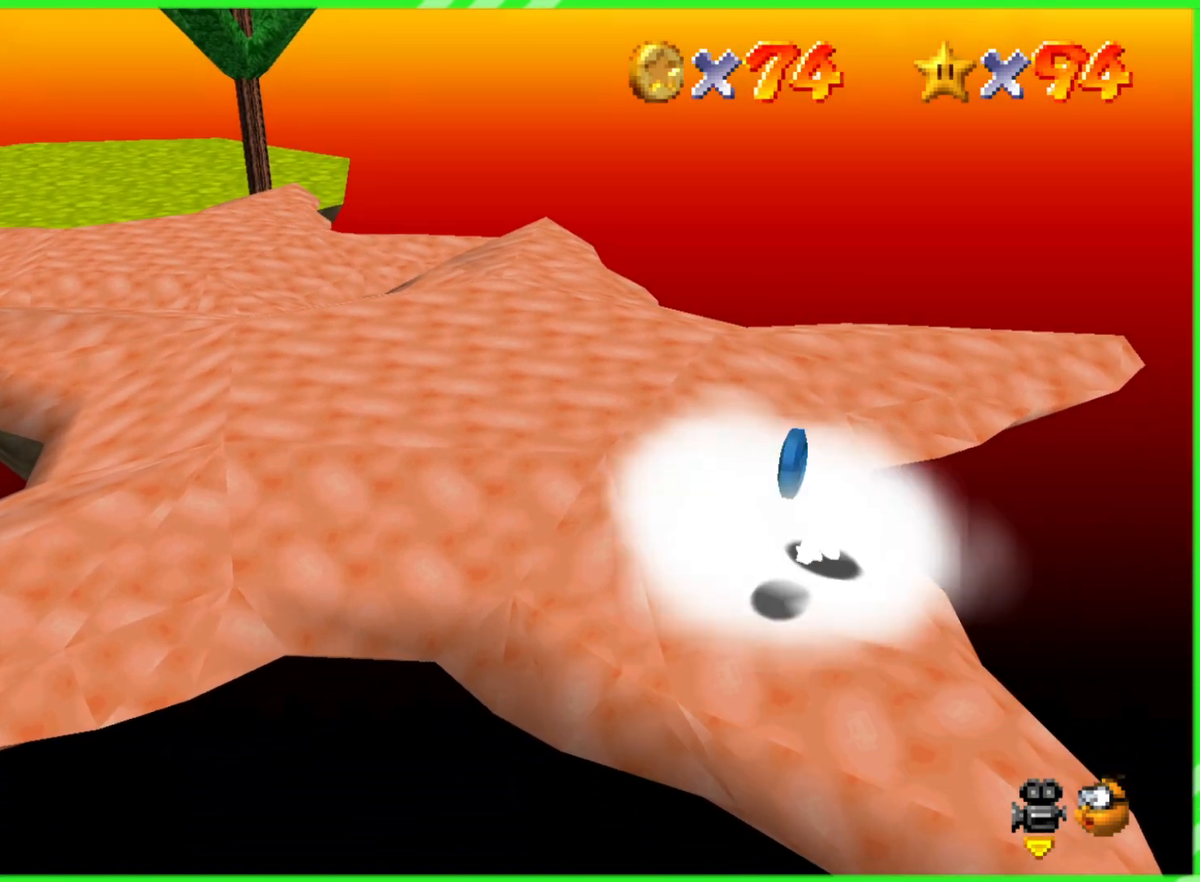
{"buttons": [], "left_stick": "down", "events": [[383, "left_stick", "down"]]}
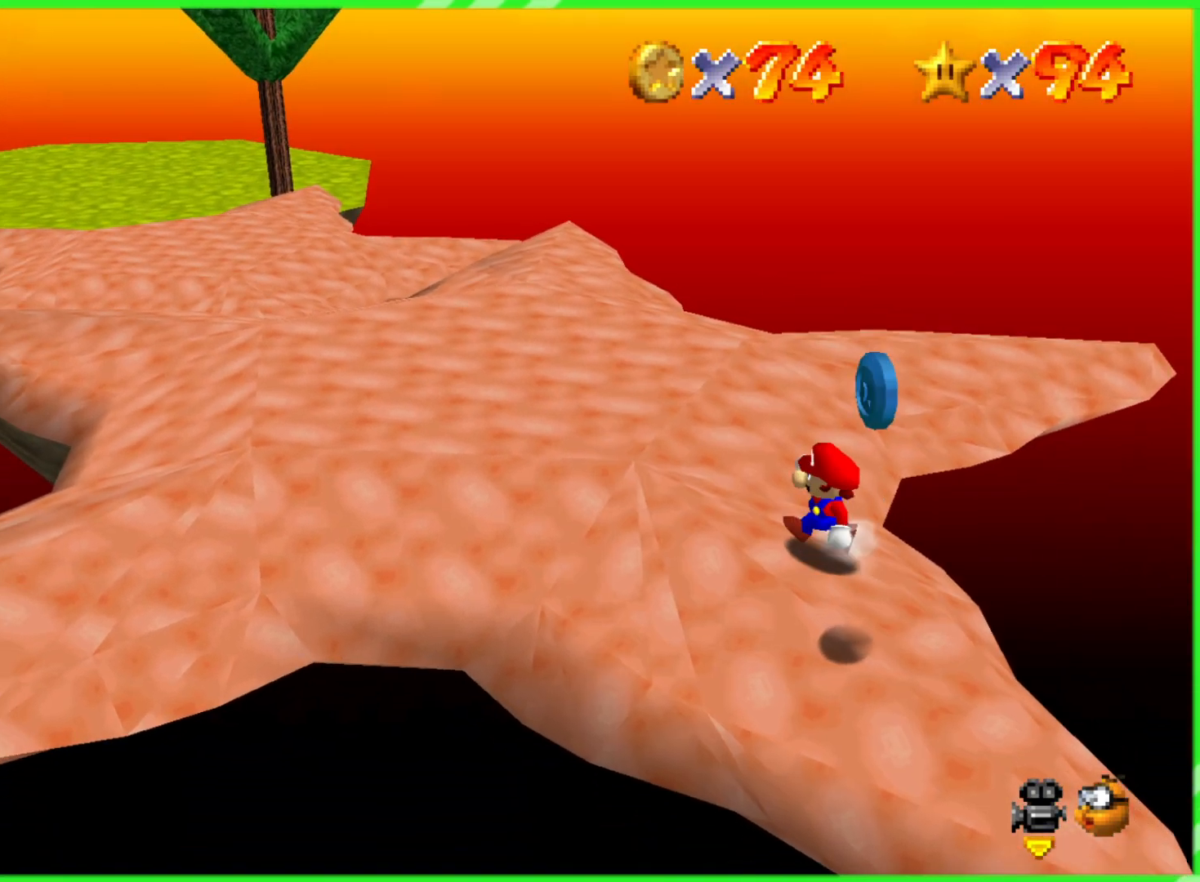
{"buttons": [], "left_stick": "down-right", "events": [[233, "left_stick", "down-right"]]}
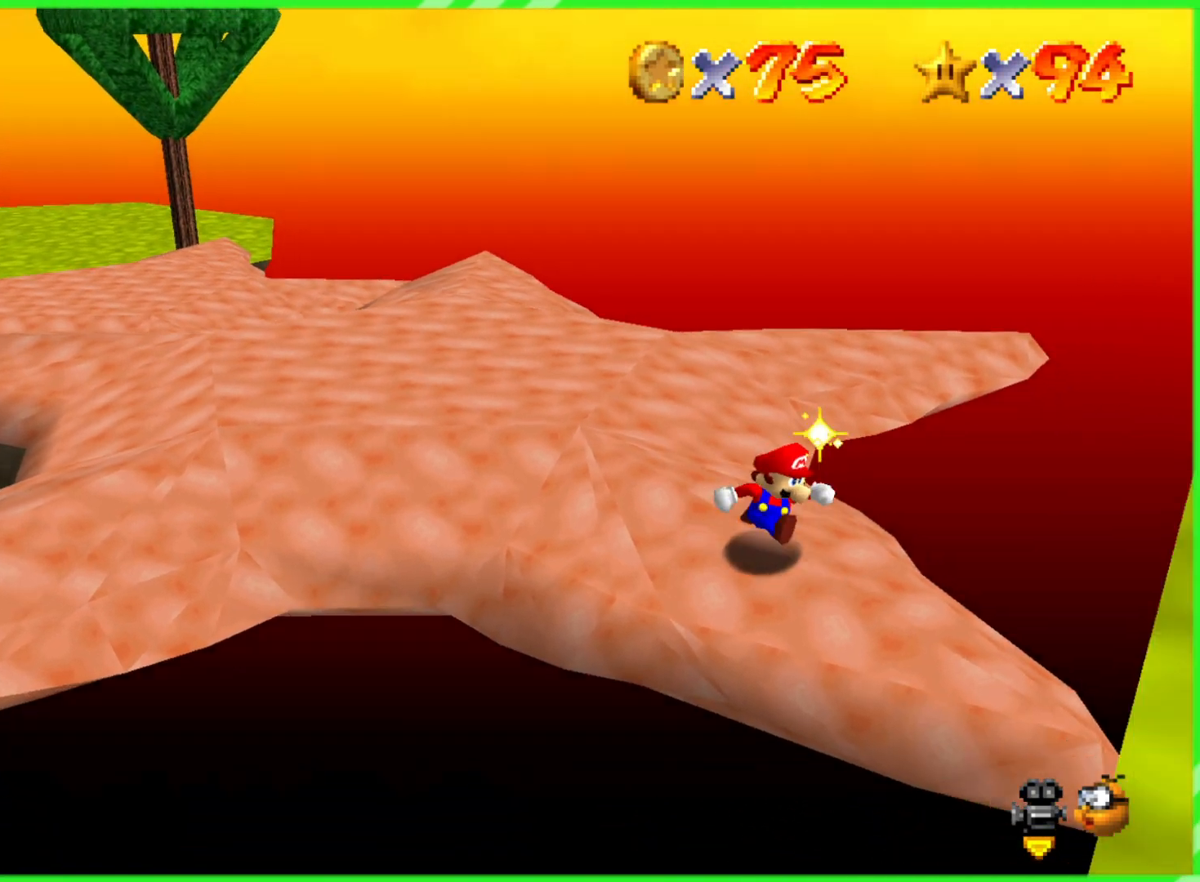
{"buttons": [], "left_stick": "up-left", "events": [[100, "left_stick", "up-right"], [167, "left_stick", "up-left"], [183, "A", "down"], [450, "A", "up"]]}
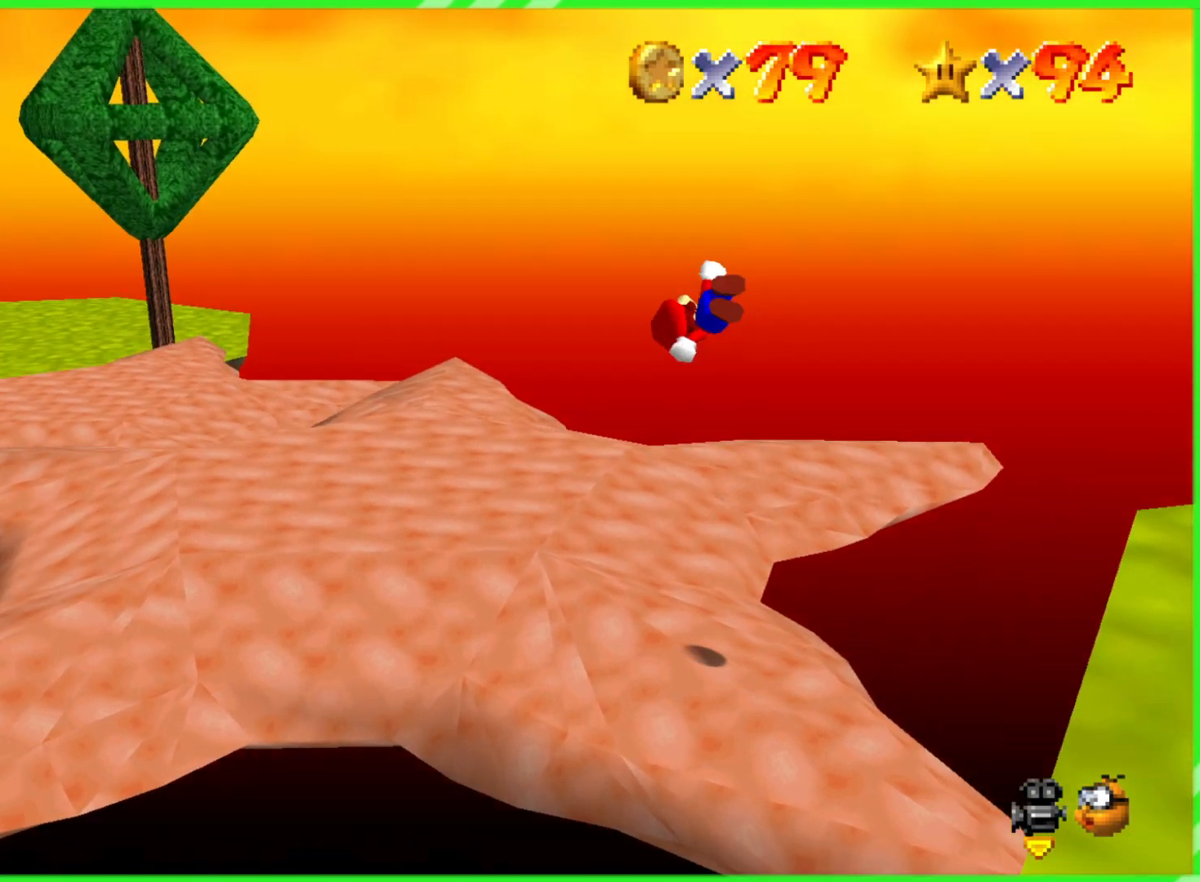
{"buttons": [], "left_stick": "center", "events": [[167, "left_stick", "left"], [300, "B", "down"], [367, "B", "up"], [450, "left_stick", "center"]]}
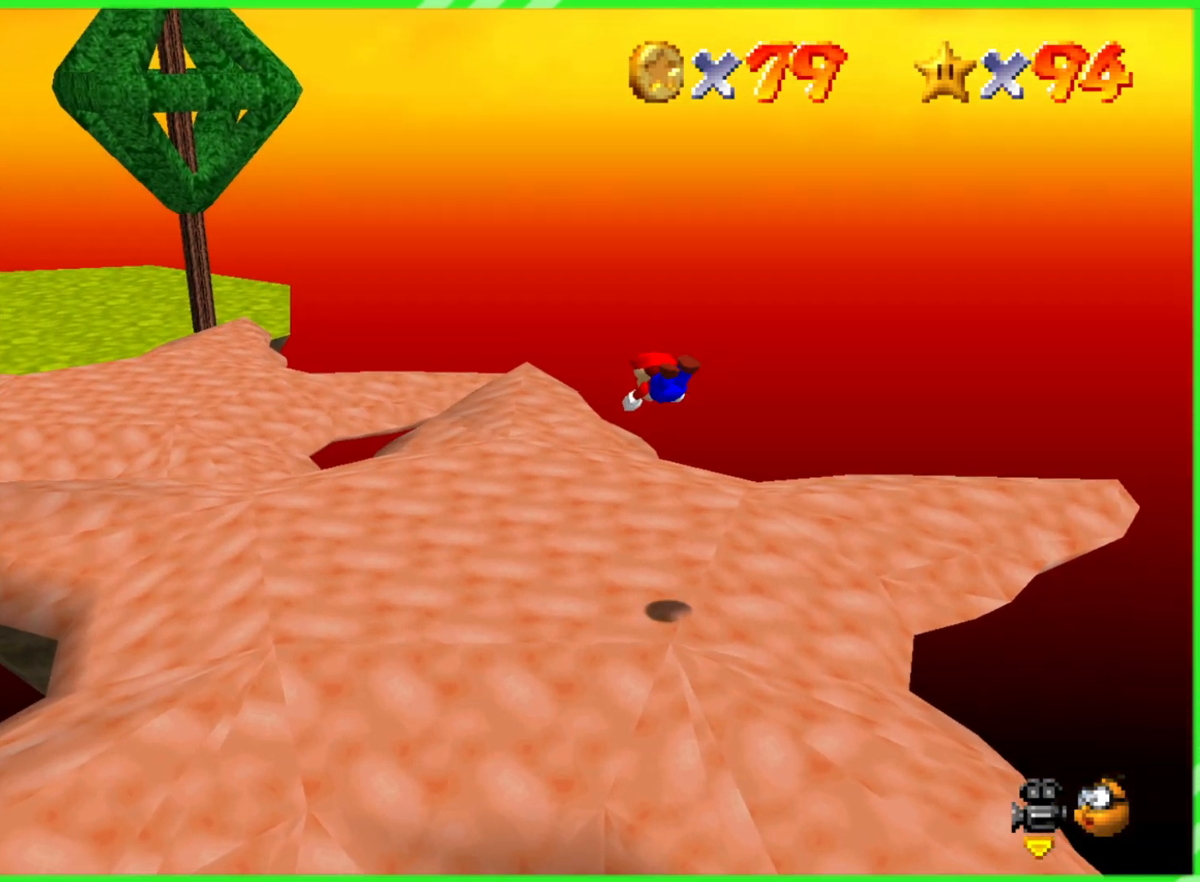
{"buttons": ["C_DOWN", "C_RIGHT"], "left_stick": "up-left", "events": [[67, "left_stick", "down"], [267, "left_stick", "down-left"], [283, "A", "down"], [367, "A", "up"], [450, "left_stick", "up-left"], [483, "C_RIGHT", "down"], [500, "C_DOWN", "down"]]}
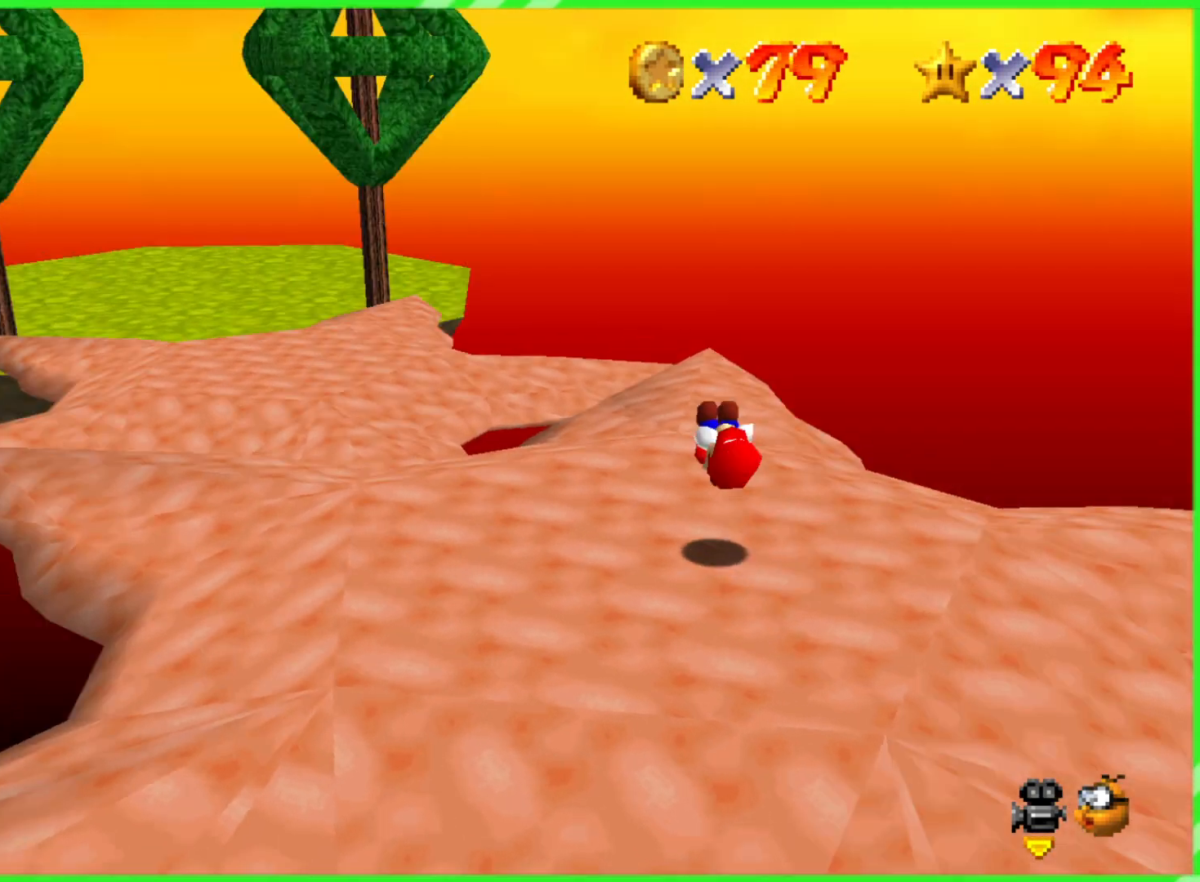
{"buttons": [], "left_stick": "down-left", "events": [[33, "left_stick", "center"], [67, "C_DOWN", "up"], [100, "C_RIGHT", "up"], [267, "left_stick", "down"], [317, "left_stick", "down-left"]]}
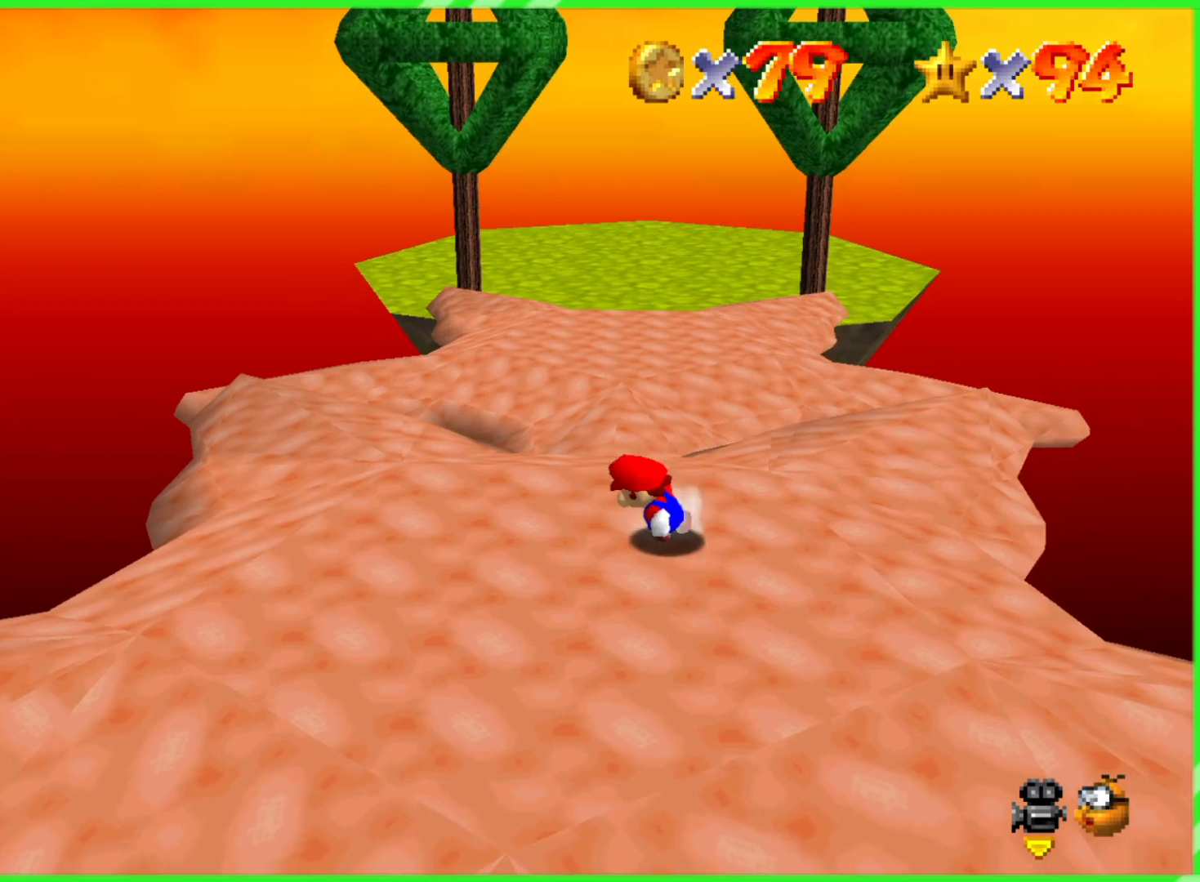
{"buttons": [], "left_stick": "up-left", "events": [[200, "left_stick", "left"], [417, "left_stick", "up-left"]]}
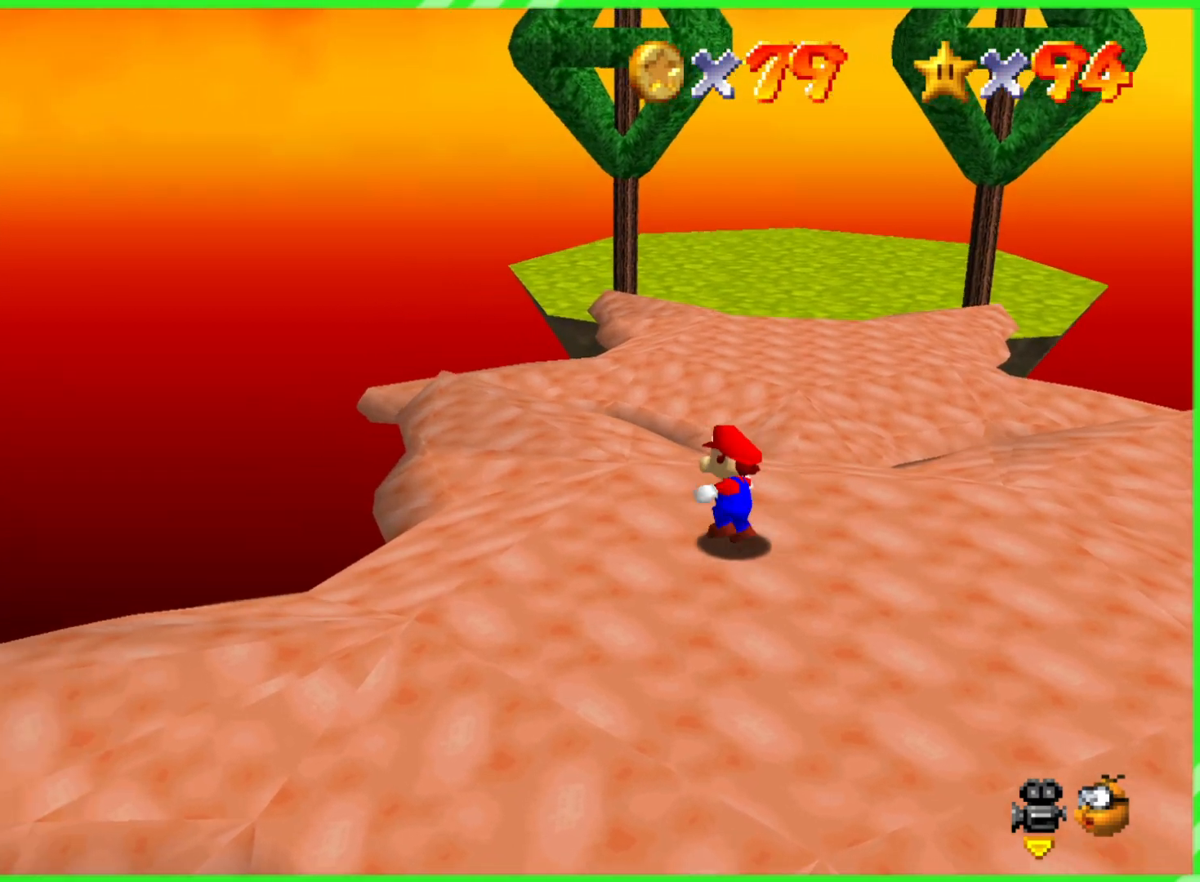
{"buttons": ["A", "B"], "left_stick": "up", "events": [[100, "left_stick", "up"], [433, "A", "down"], [433, "B", "down"]]}
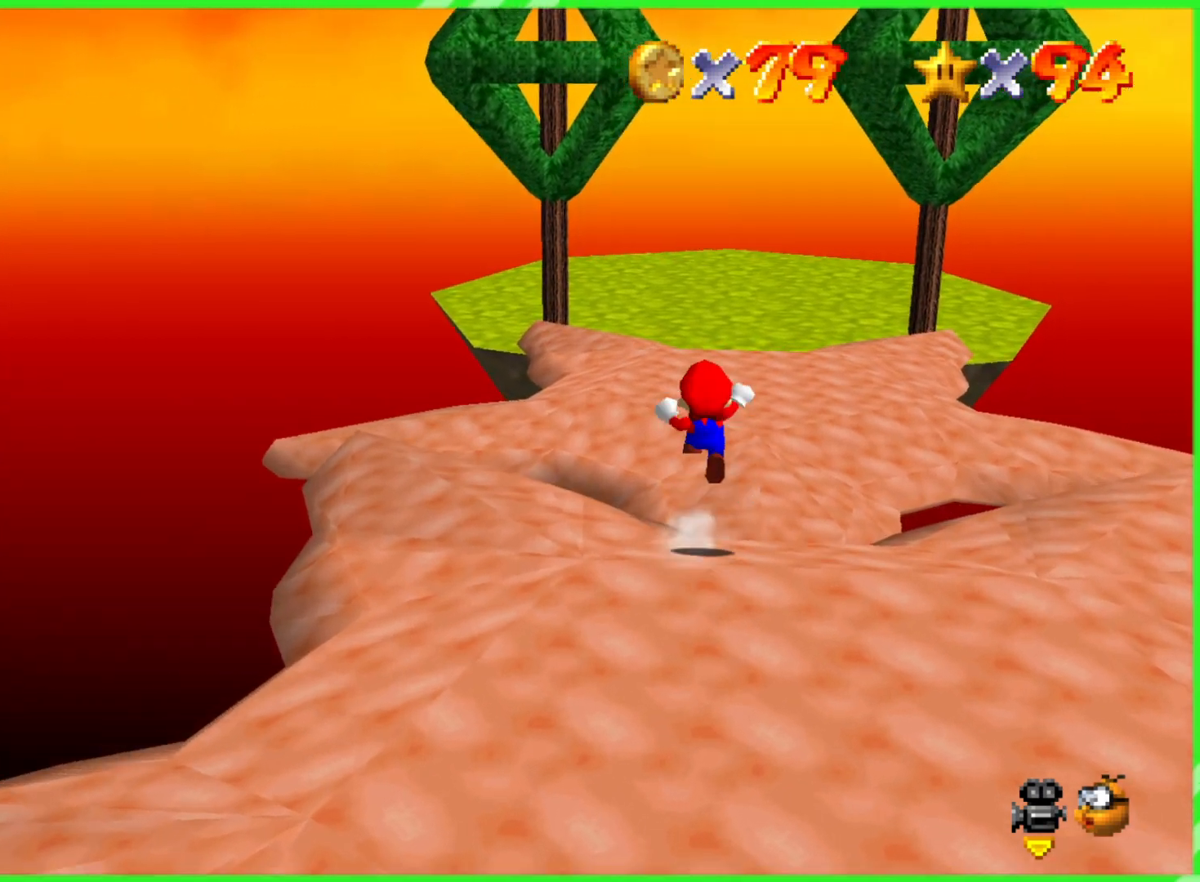
{"buttons": [], "left_stick": "up", "events": [[100, "A", "up"], [100, "B", "up"], [167, "left_stick", "up-right"], [317, "left_stick", "up"]]}
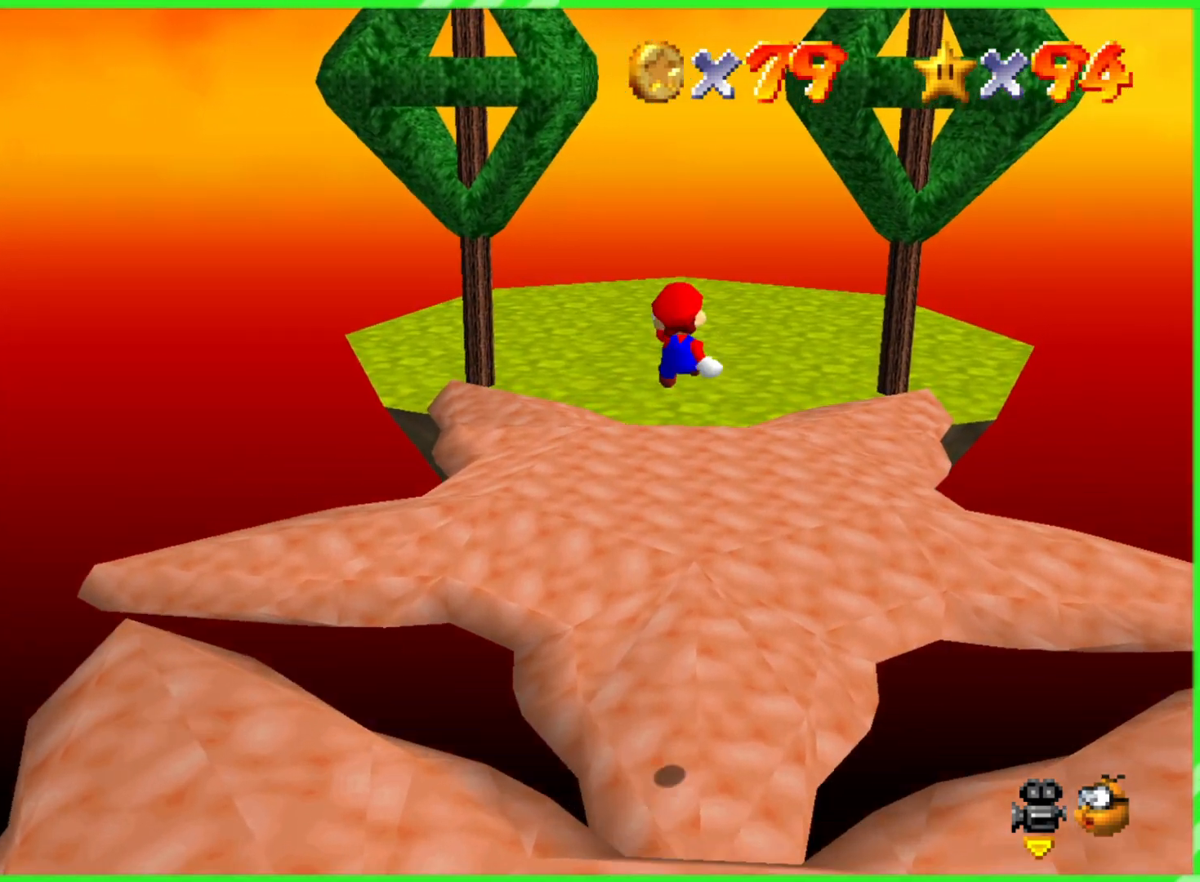
{"buttons": [], "left_stick": "center", "events": [[33, "left_stick", "right"], [100, "left_stick", "down"], [200, "left_stick", "left"], [317, "left_stick", "up"], [367, "left_stick", "center"]]}
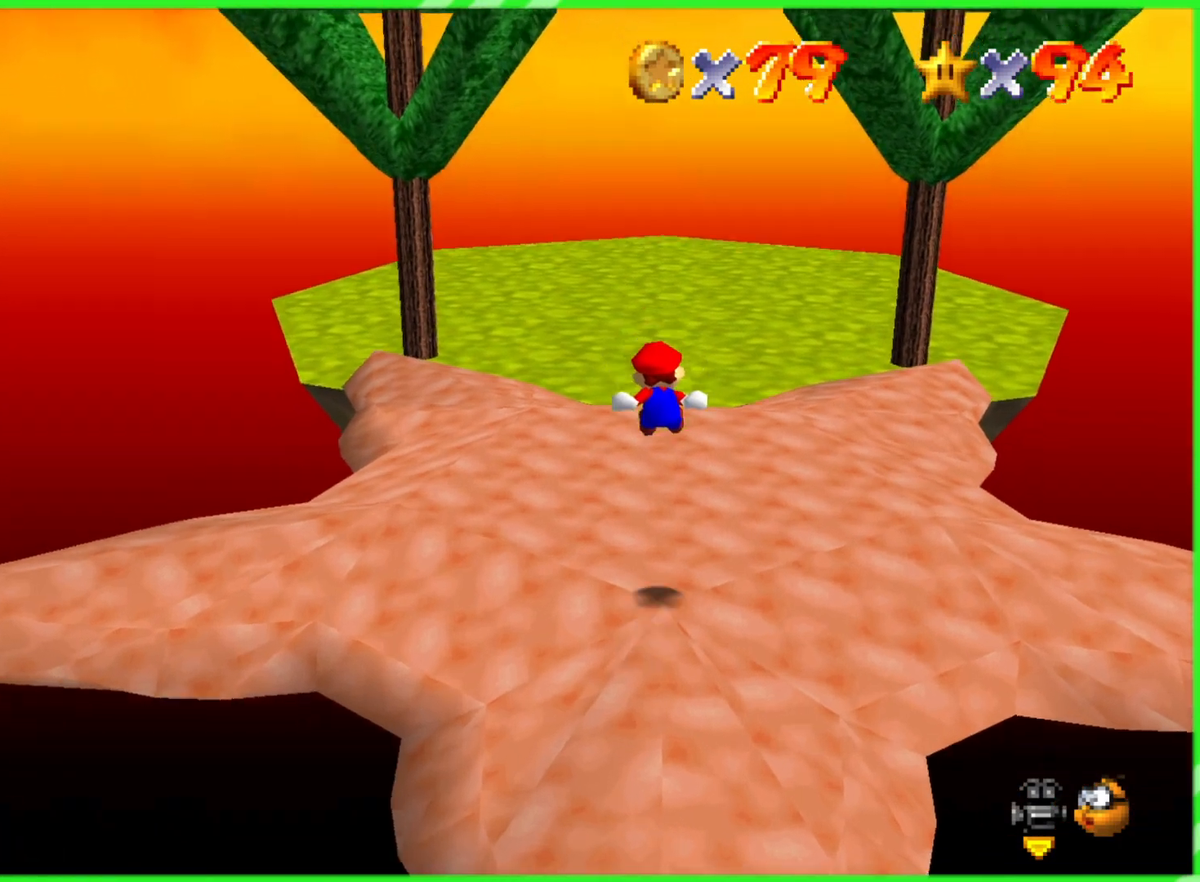
{"buttons": [], "left_stick": "center", "events": []}
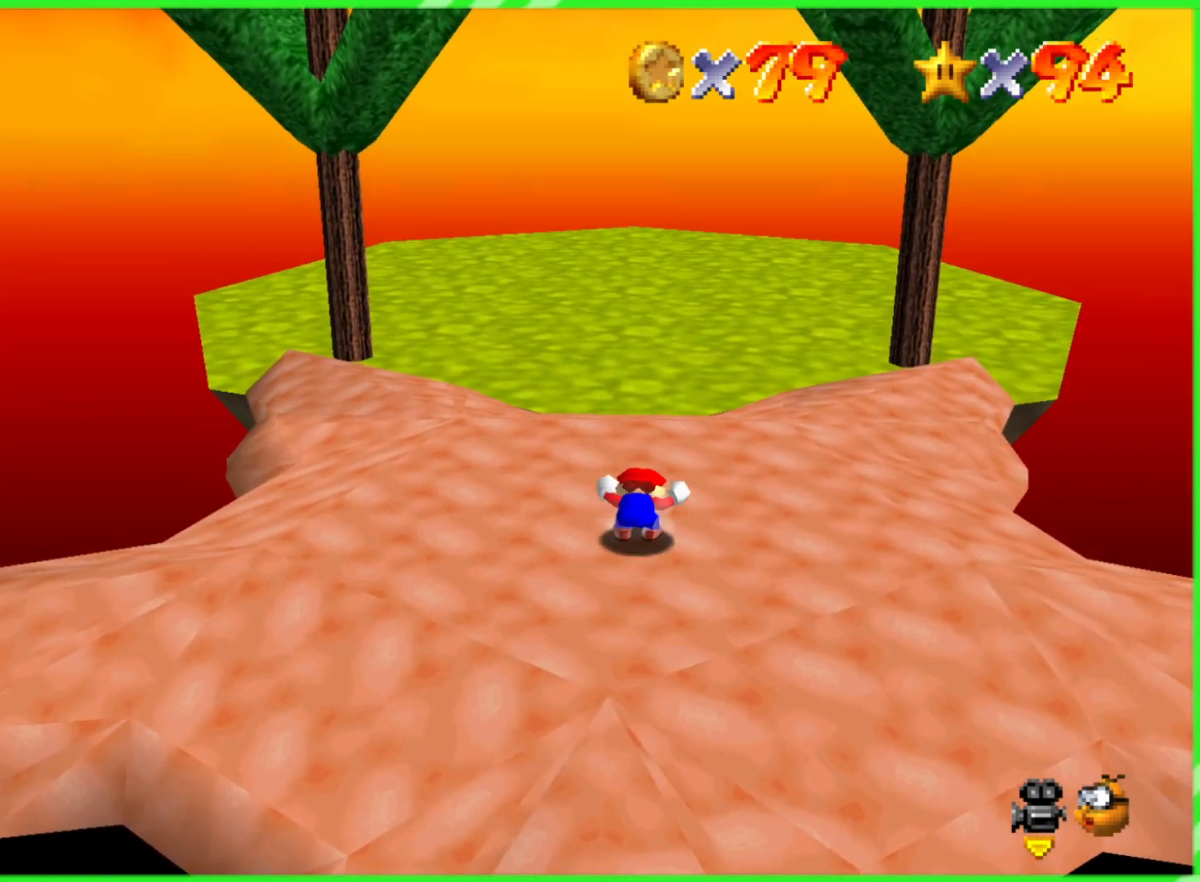
{"buttons": [], "left_stick": "center", "events": []}
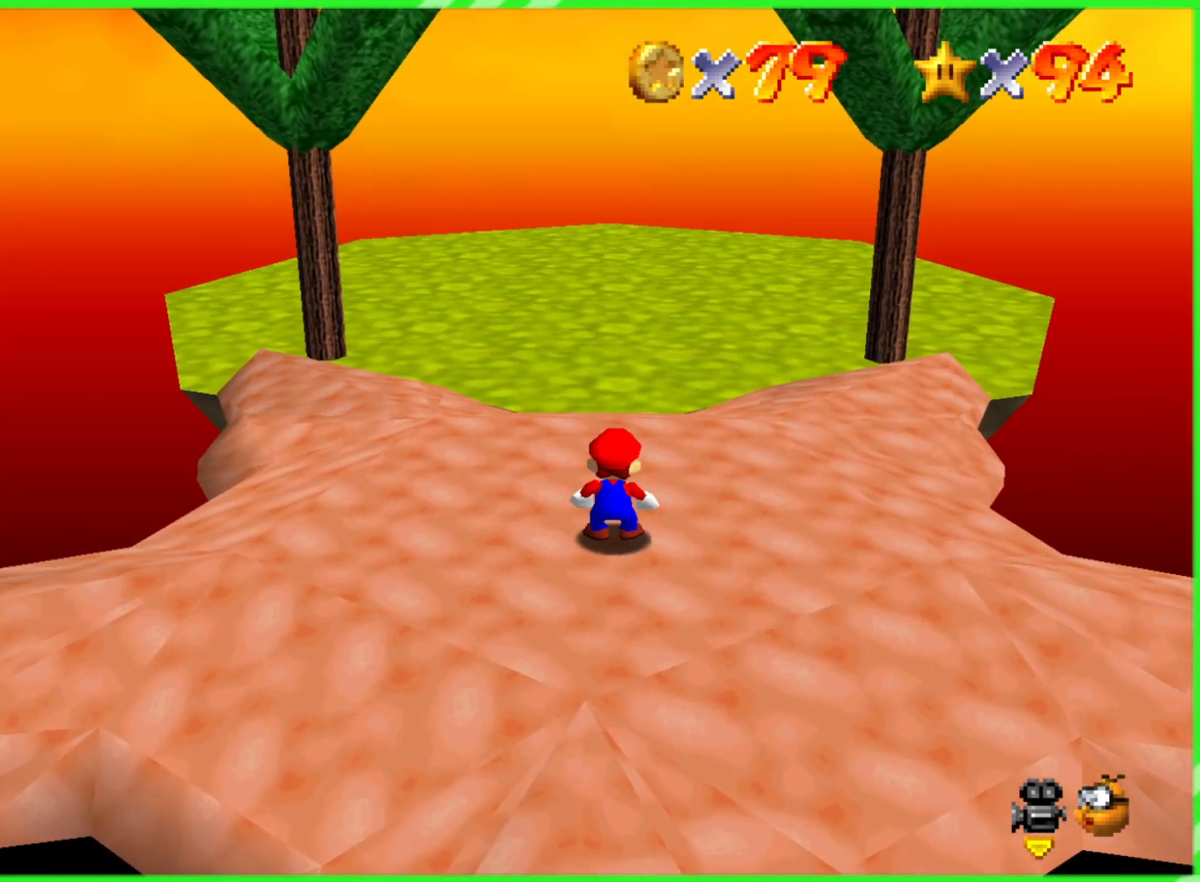
{"buttons": [], "left_stick": "center", "events": []}
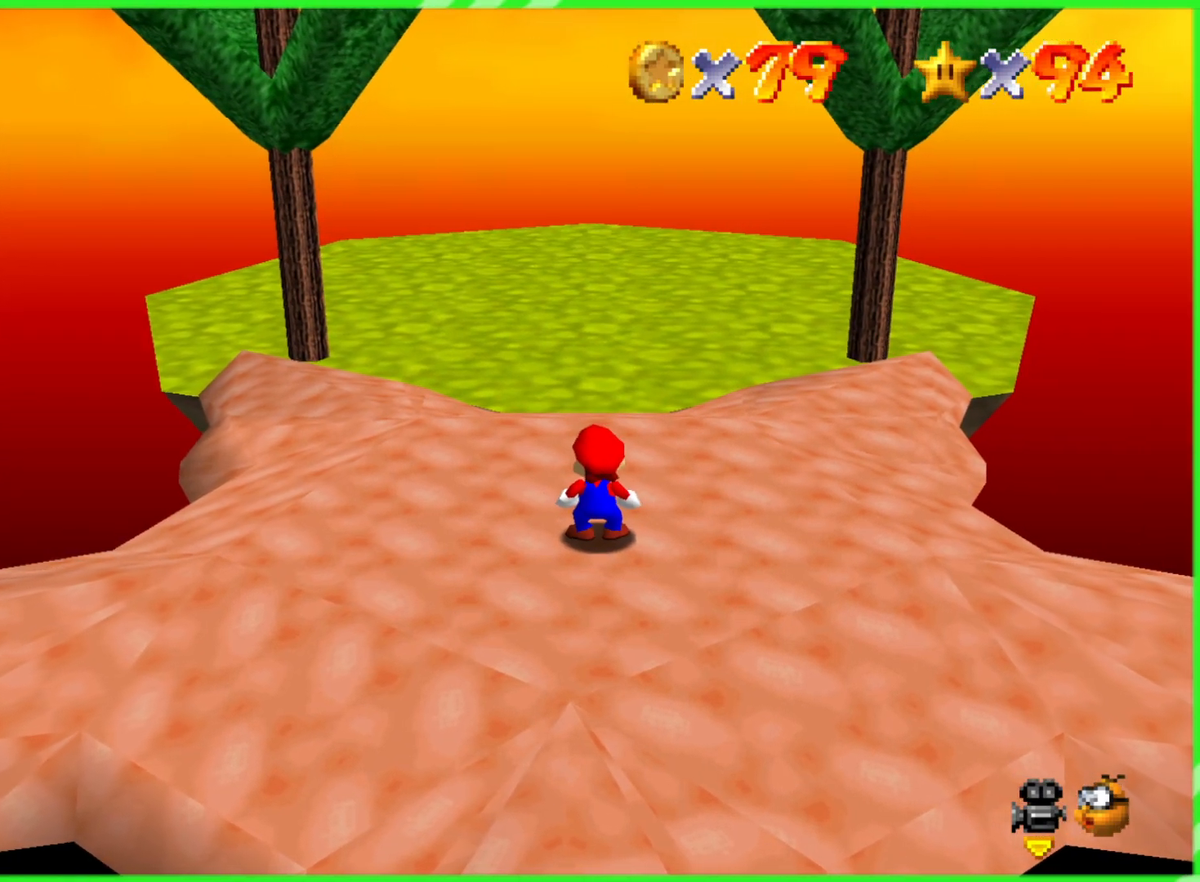
{"buttons": [], "left_stick": "center", "events": []}
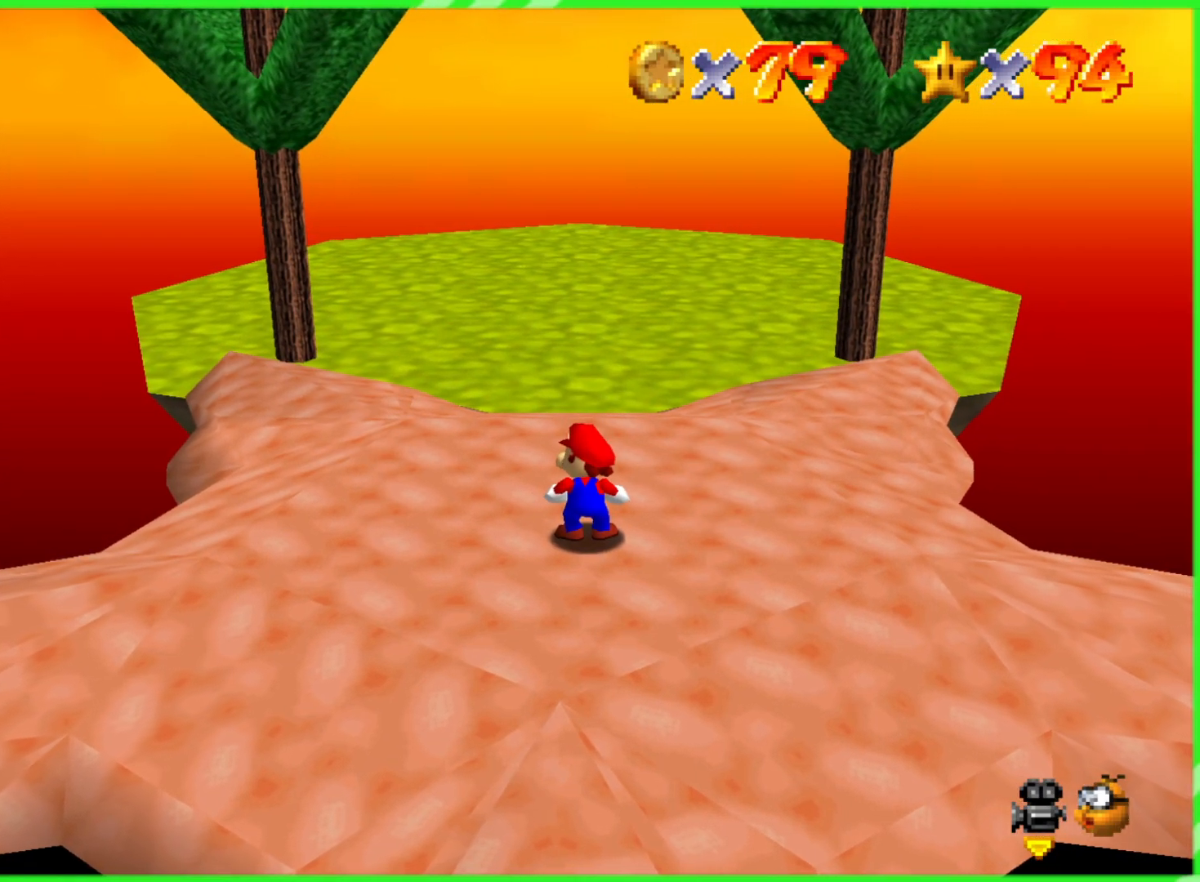
{"buttons": [], "left_stick": "up-left", "events": [[67, "left_stick", "up"], [283, "left_stick", "up-left"]]}
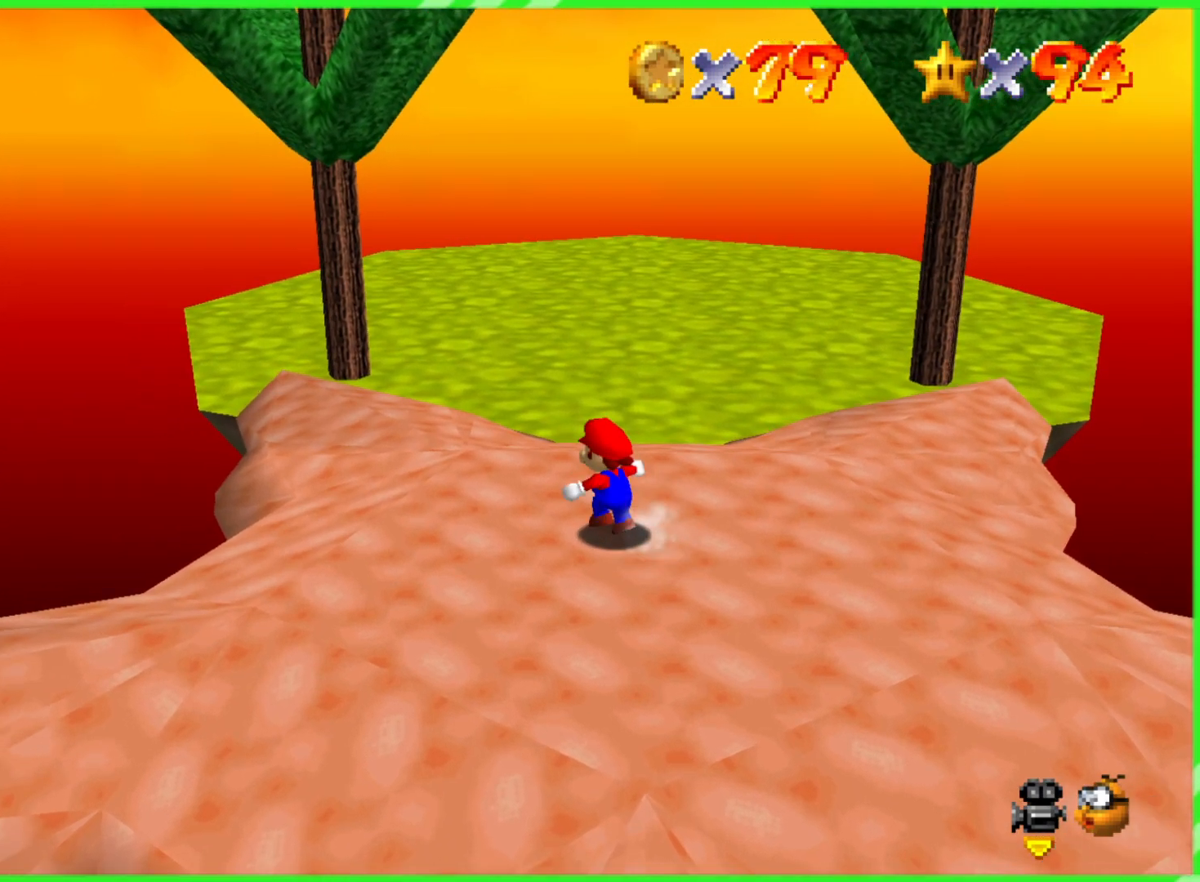
{"buttons": [], "left_stick": "down-right", "events": [[233, "left_stick", "left"], [400, "left_stick", "down"], [500, "left_stick", "down-right"]]}
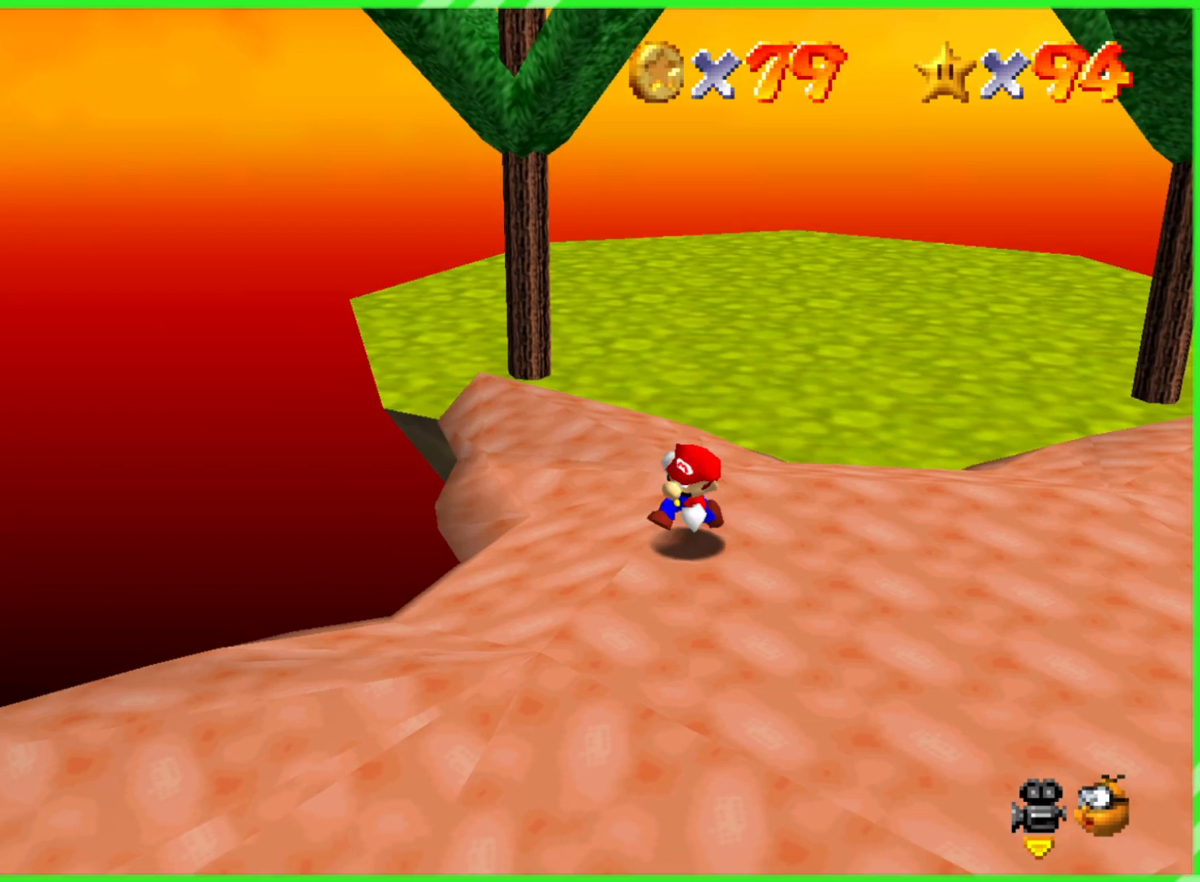
{"buttons": ["C_LEFT"], "left_stick": "center", "events": [[33, "C_LEFT", "down"], [50, "C_UP", "down"], [117, "C_UP", "up"], [167, "C_LEFT", "up"], [217, "left_stick", "center"], [233, "C_LEFT", "down"], [383, "C_LEFT", "up"], [433, "C_LEFT", "down"]]}
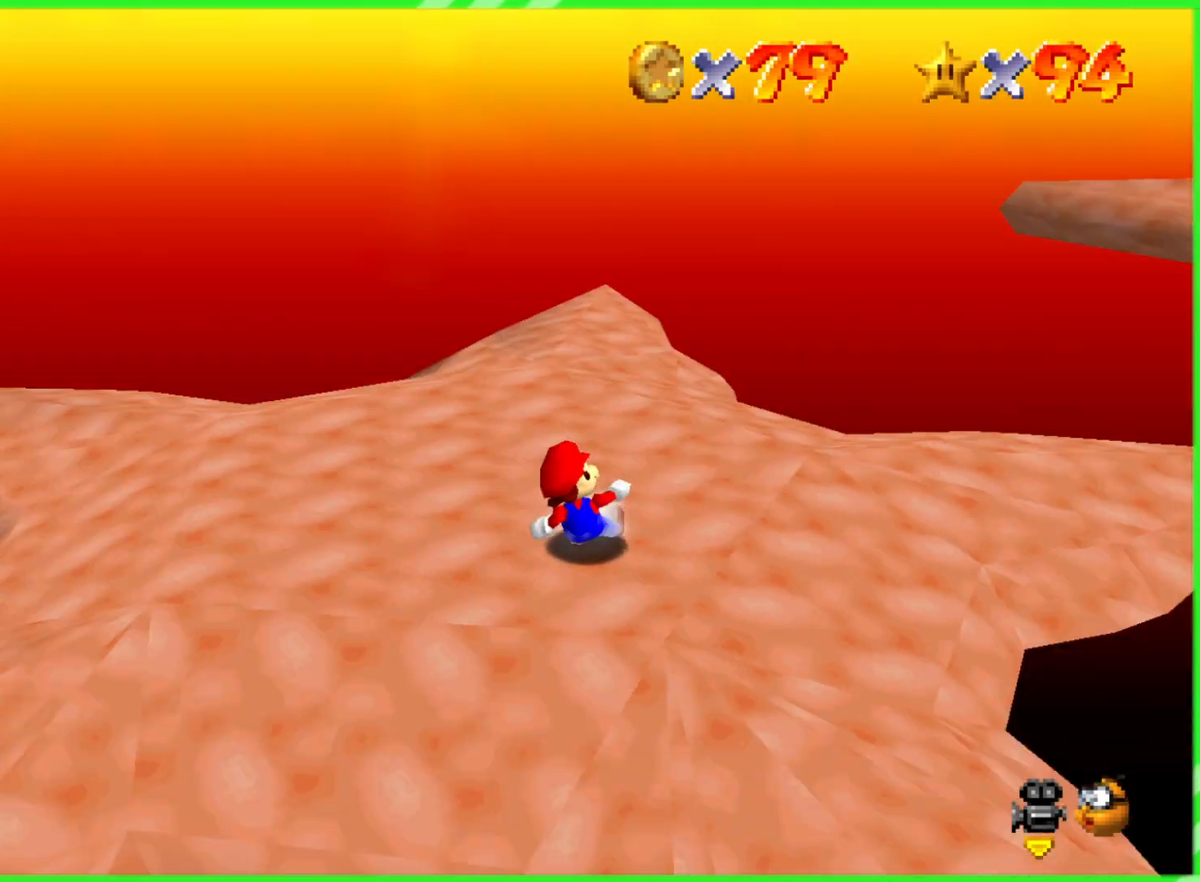
{"buttons": [], "left_stick": "center", "events": [[67, "C_LEFT", "up"], [117, "C_LEFT", "down"], [267, "C_LEFT", "up"]]}
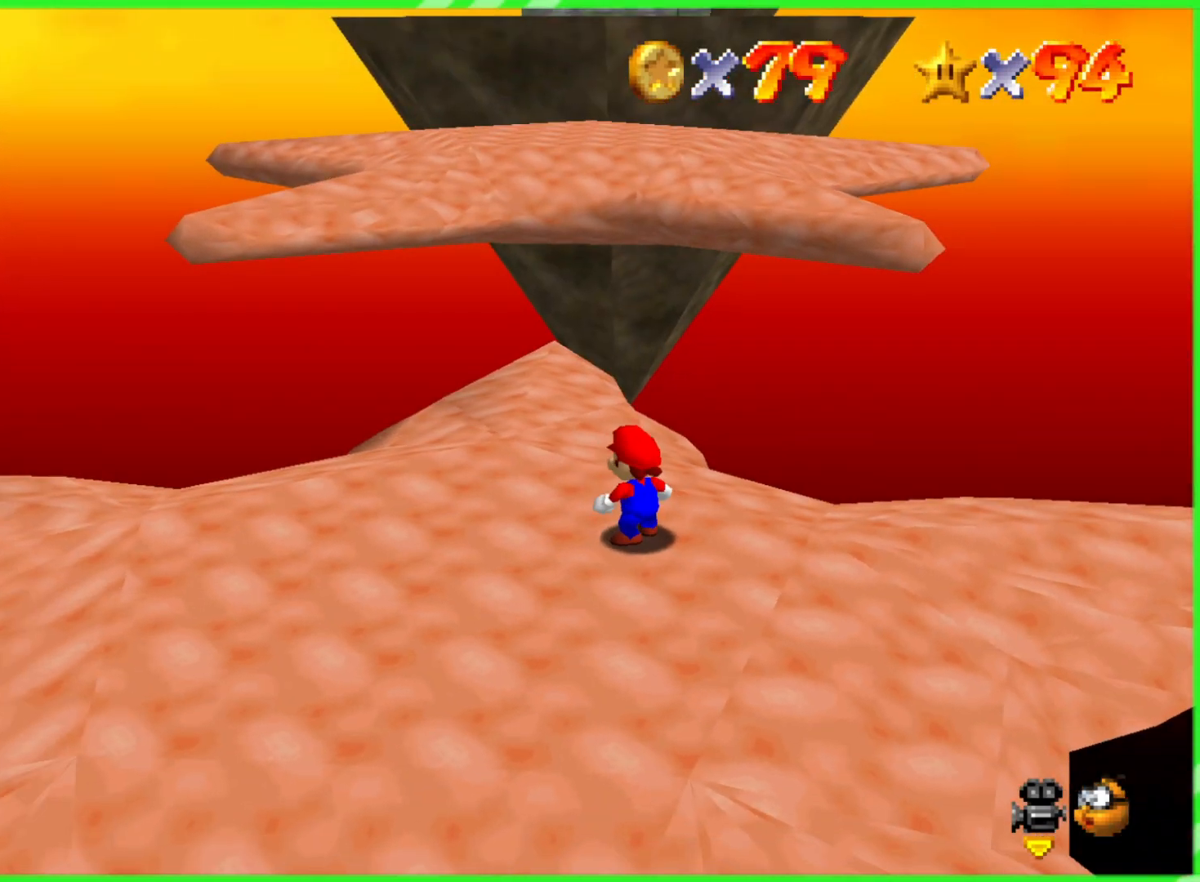
{"buttons": [], "left_stick": "up-left", "events": [[183, "left_stick", "left"], [383, "left_stick", "up-left"]]}
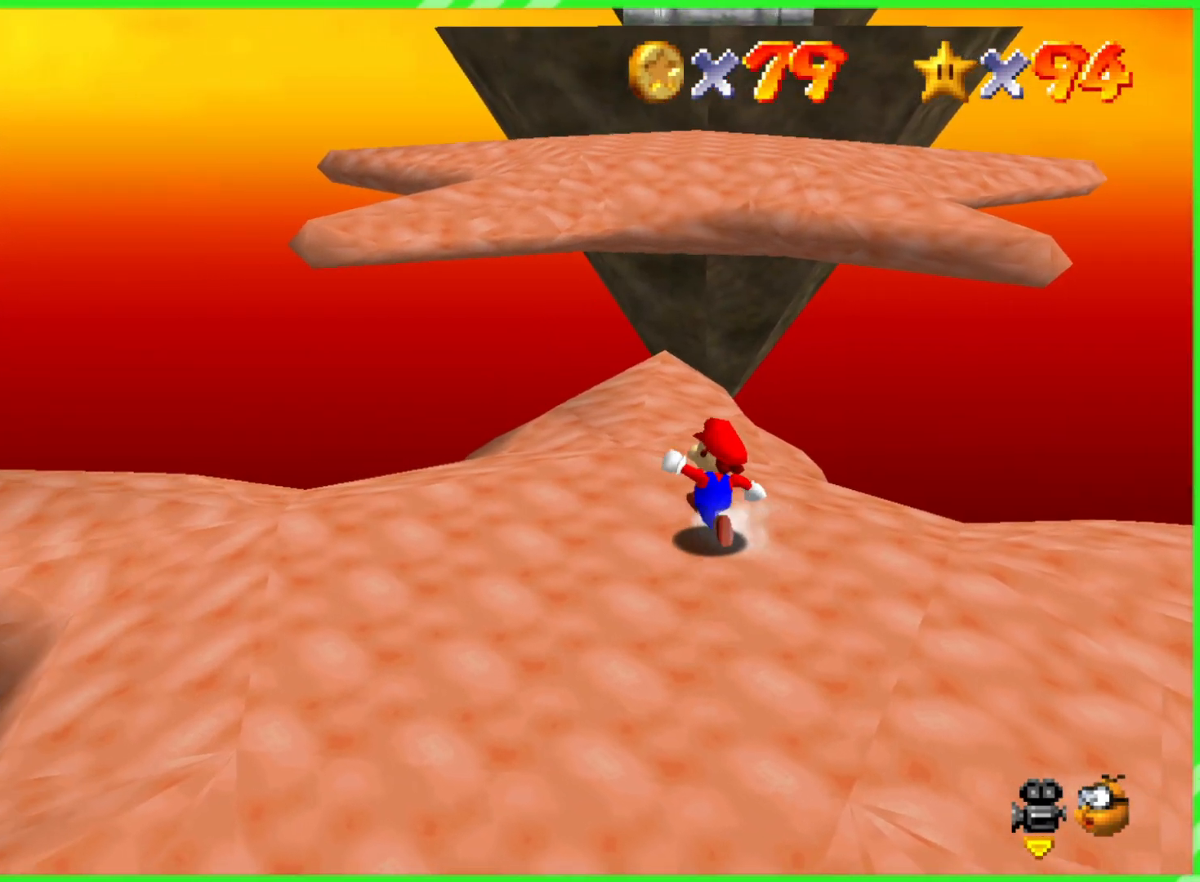
{"buttons": [], "left_stick": "center", "events": [[67, "left_stick", "center"], [333, "left_stick", "left"], [500, "left_stick", "center"]]}
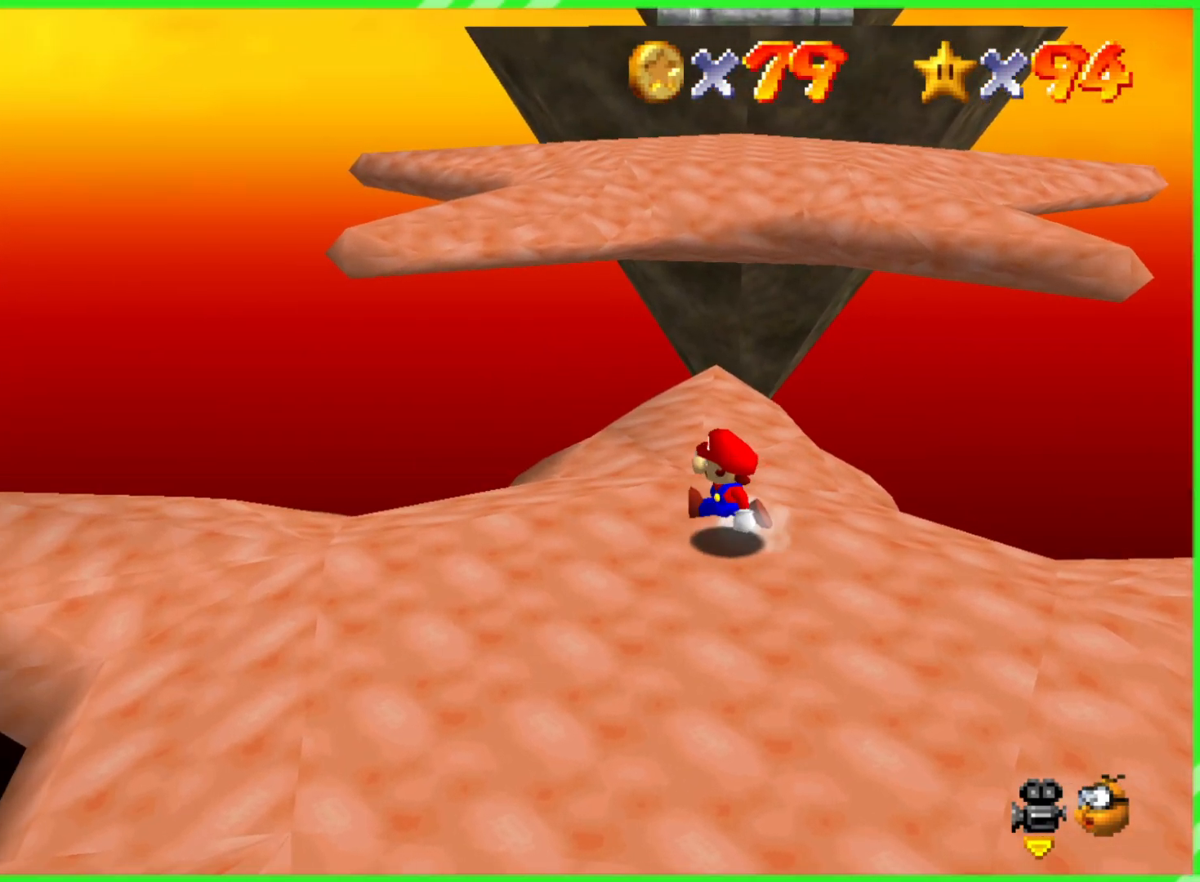
{"buttons": [], "left_stick": "right", "events": [[483, "left_stick", "right"]]}
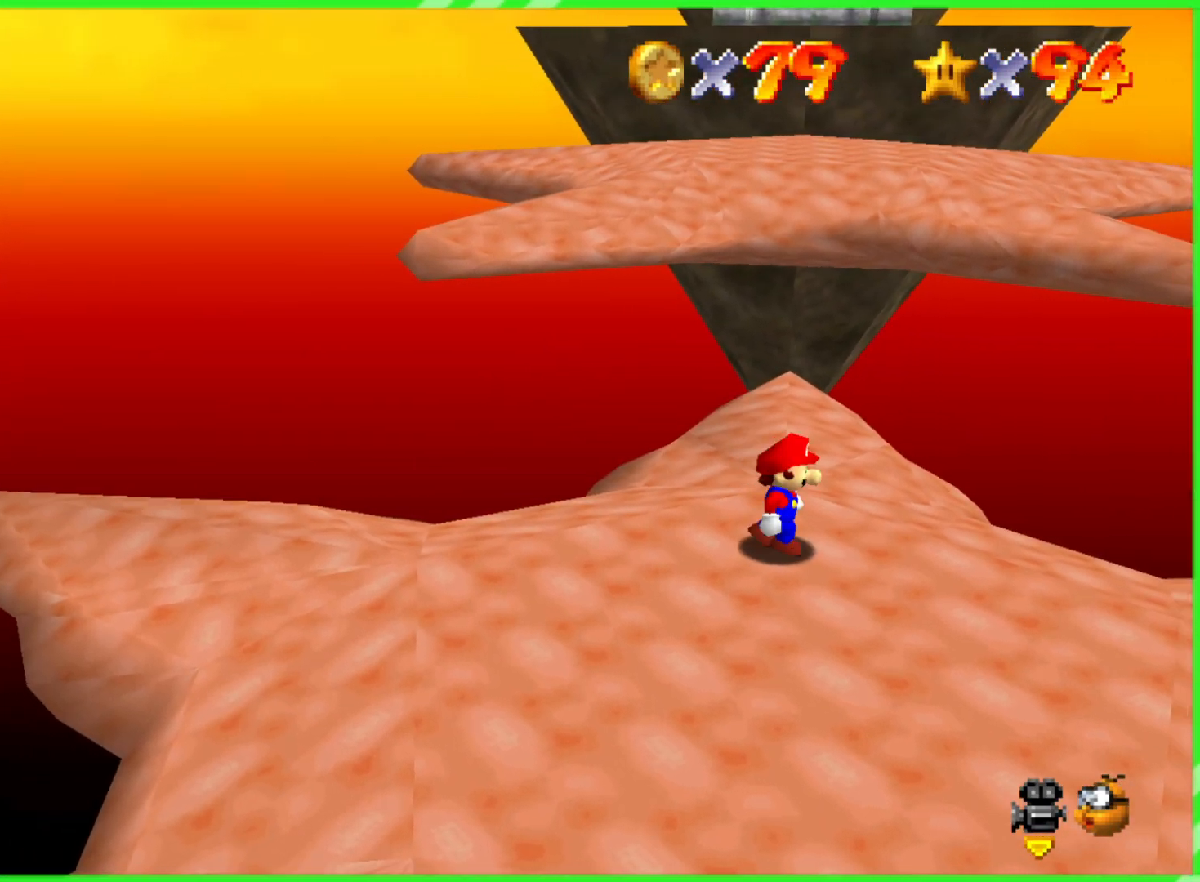
{"buttons": [], "left_stick": "center", "events": [[67, "left_stick", "center"]]}
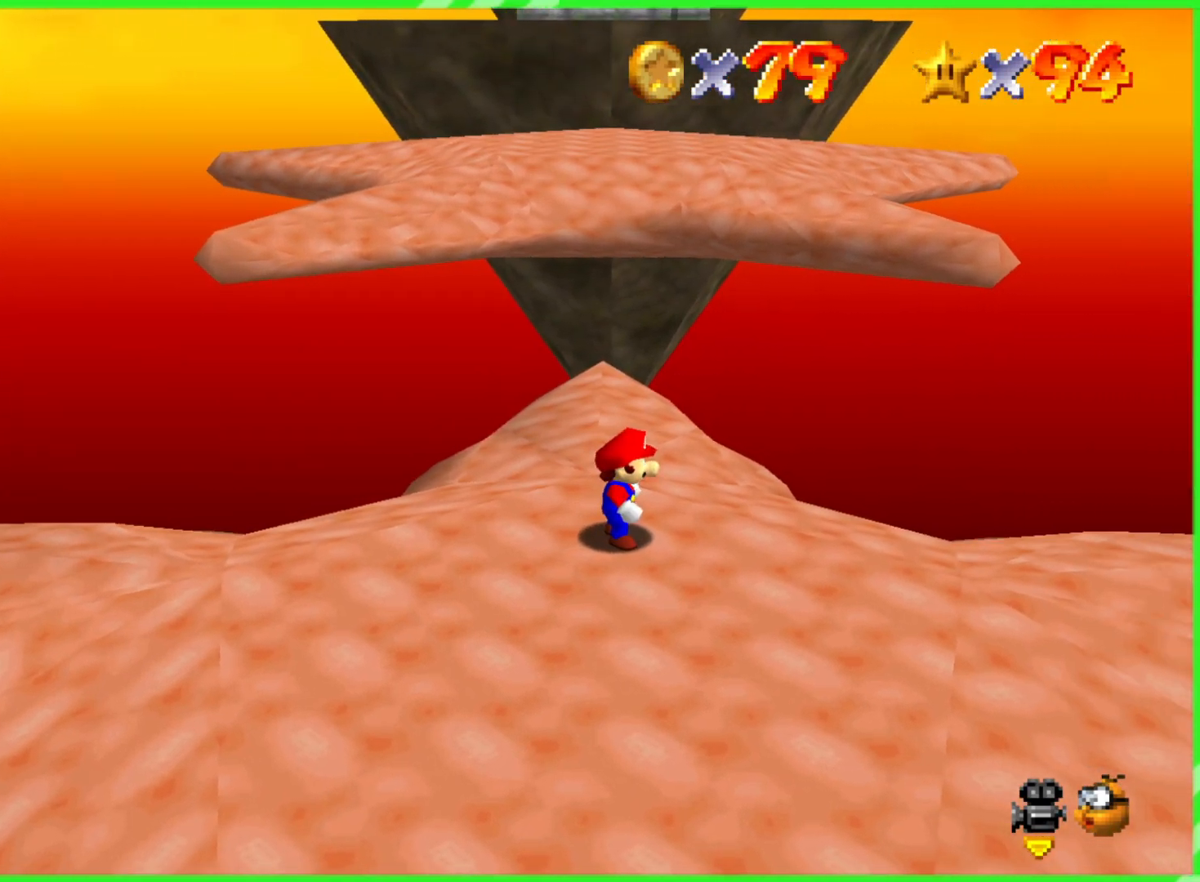
{"buttons": [], "left_stick": "up", "events": [[117, "left_stick", "up"]]}
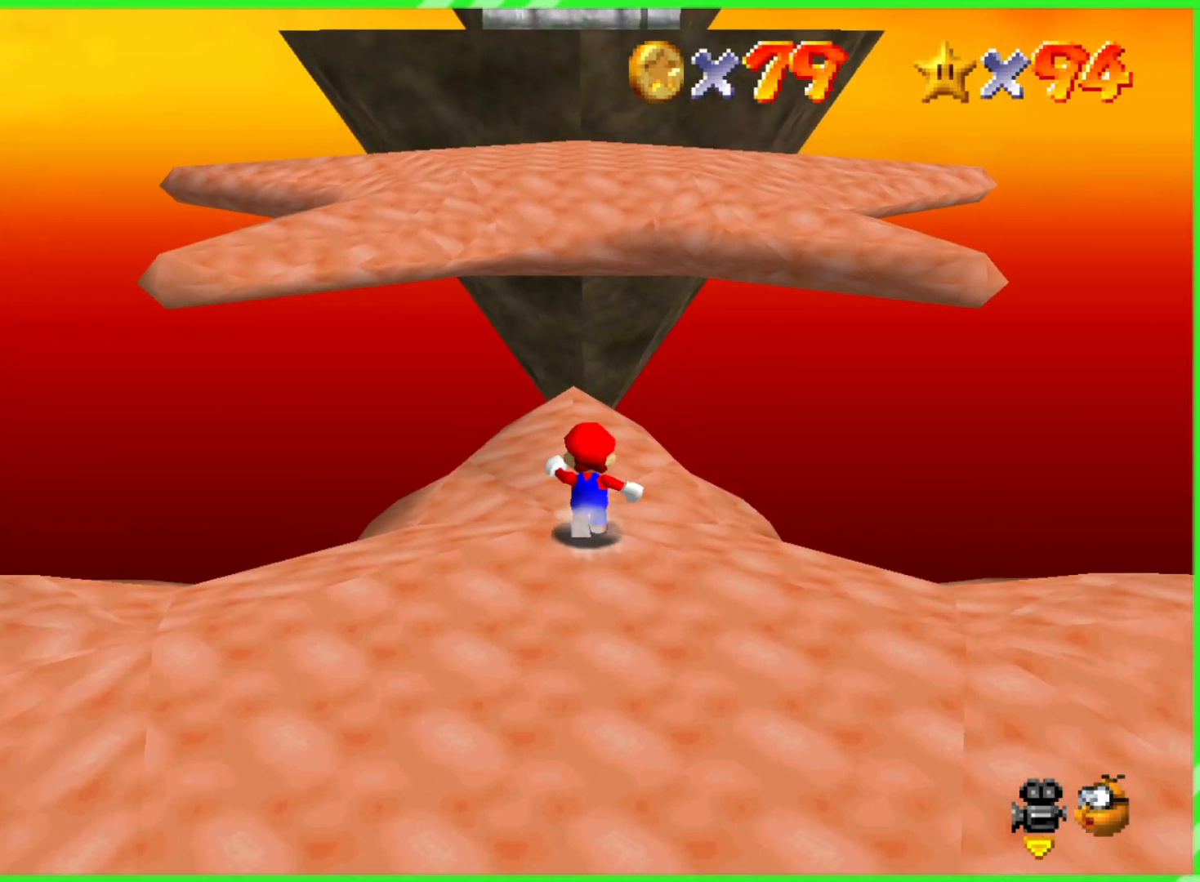
{"buttons": [], "left_stick": "up", "events": [[33, "A", "down"], [150, "A", "up"]]}